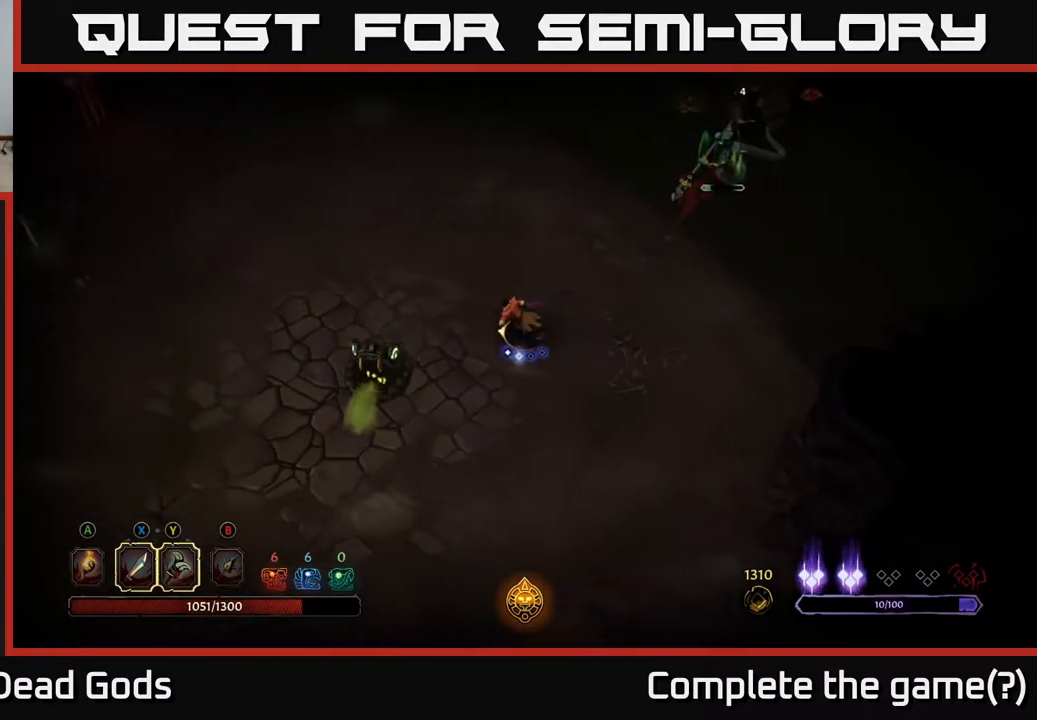
Gameplay with a controller (Xbox layout); each line is a JSON object with the inputs held at the frame after it. "events" lists button and stick changes between this image and that frame as [ms after this image, input, new state], when the widget could be followed in between.
{"buttons": [], "left_stick": "up-right", "right_stick": "center", "events": [[283, "left_stick", "up-left"], [500, "left_stick", "up-right"]]}
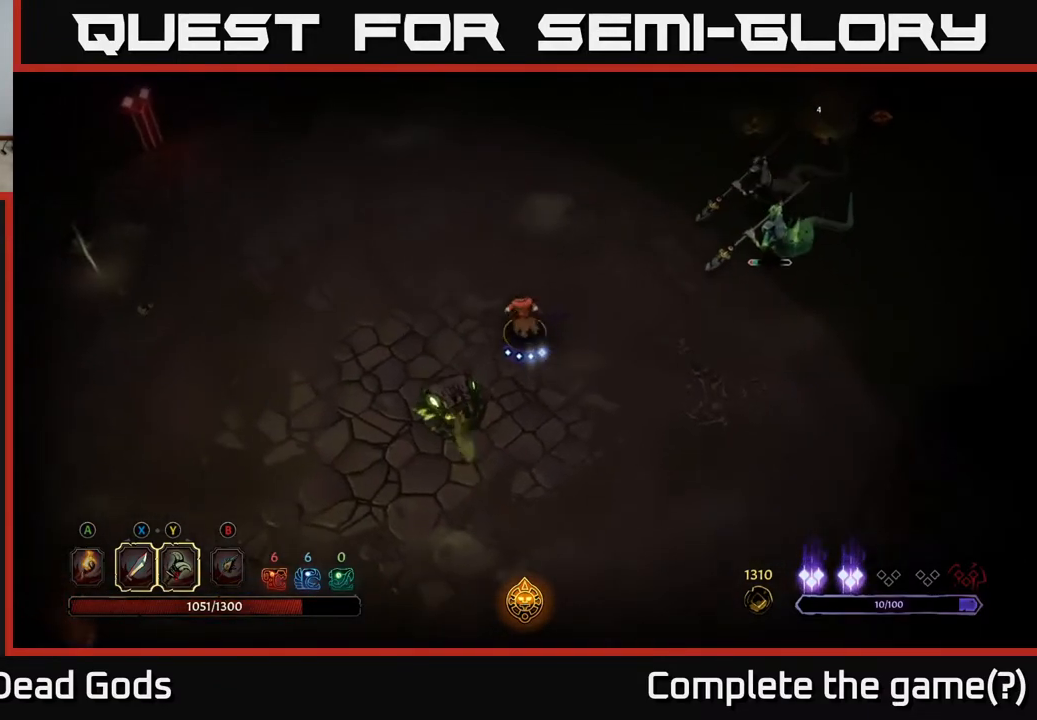
{"buttons": ["Y"], "left_stick": "right", "right_stick": "center", "events": [[400, "left_stick", "right"], [417, "Y", "down"]]}
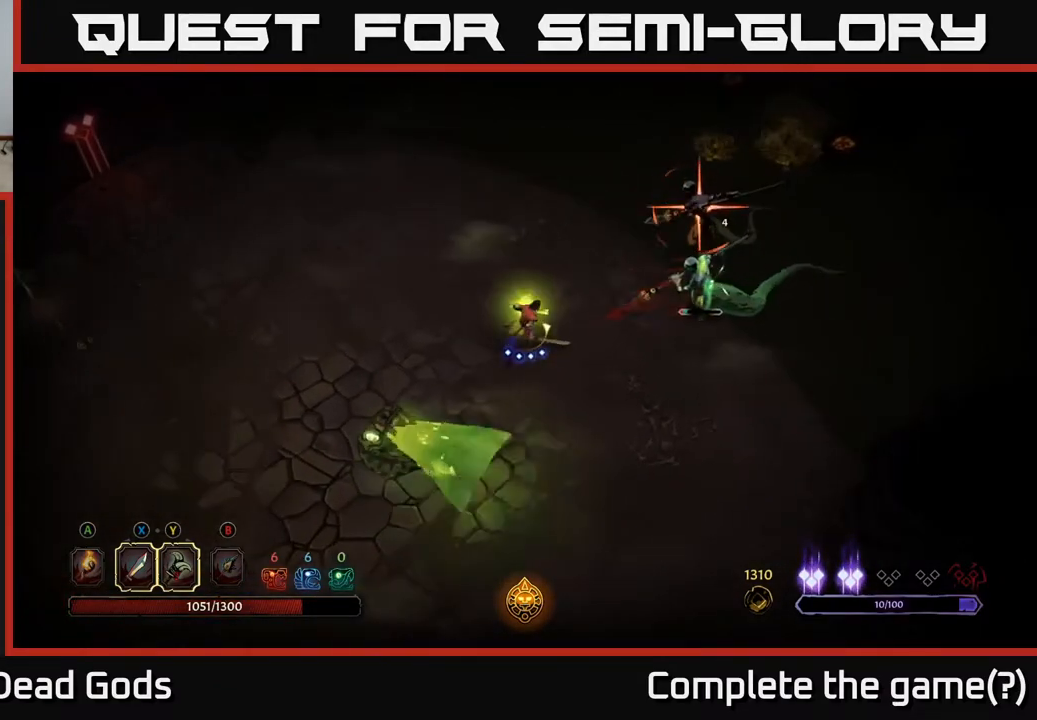
{"buttons": [], "left_stick": "right", "right_stick": "center", "events": [[250, "Y", "up"]]}
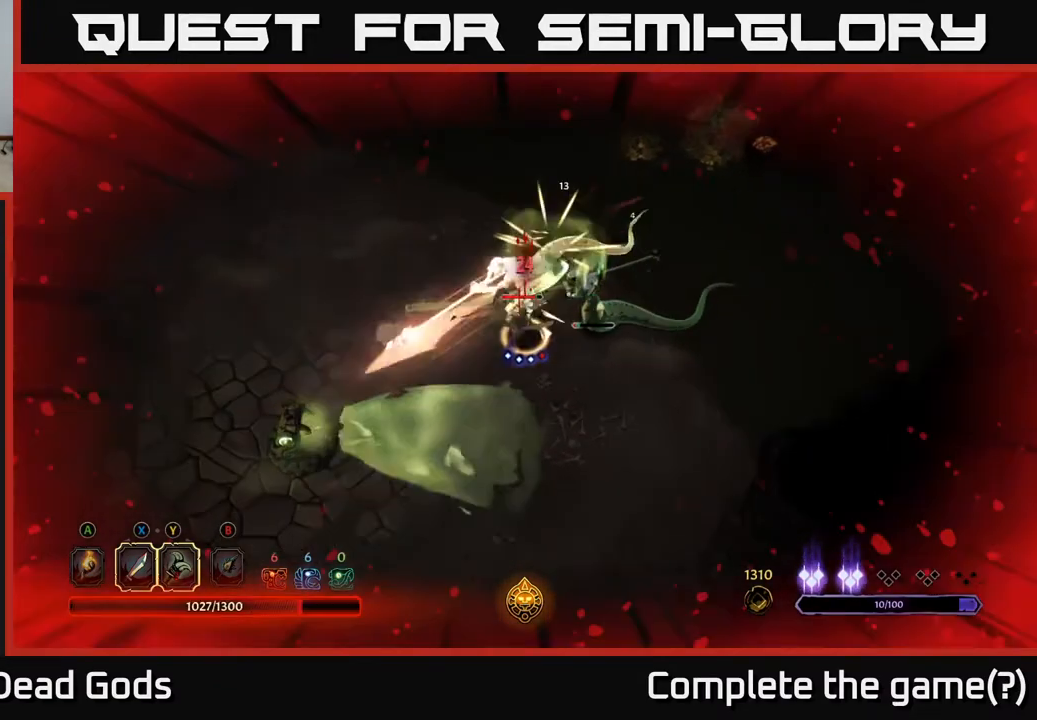
{"buttons": [], "left_stick": "up", "right_stick": "center", "events": [[250, "R2", "down"], [300, "left_stick", "up-right"], [367, "R2", "up"], [500, "left_stick", "up"]]}
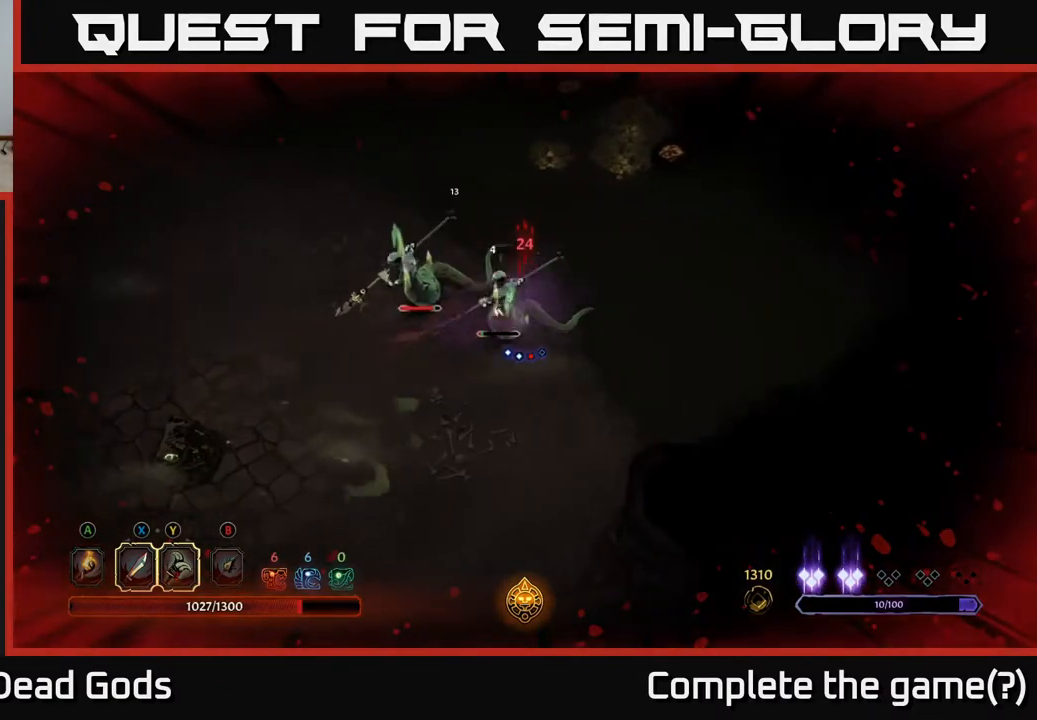
{"buttons": ["X"], "left_stick": "left", "right_stick": "center", "events": [[50, "X", "down"], [217, "left_stick", "up-left"], [233, "X", "up"], [433, "X", "down"], [450, "left_stick", "left"]]}
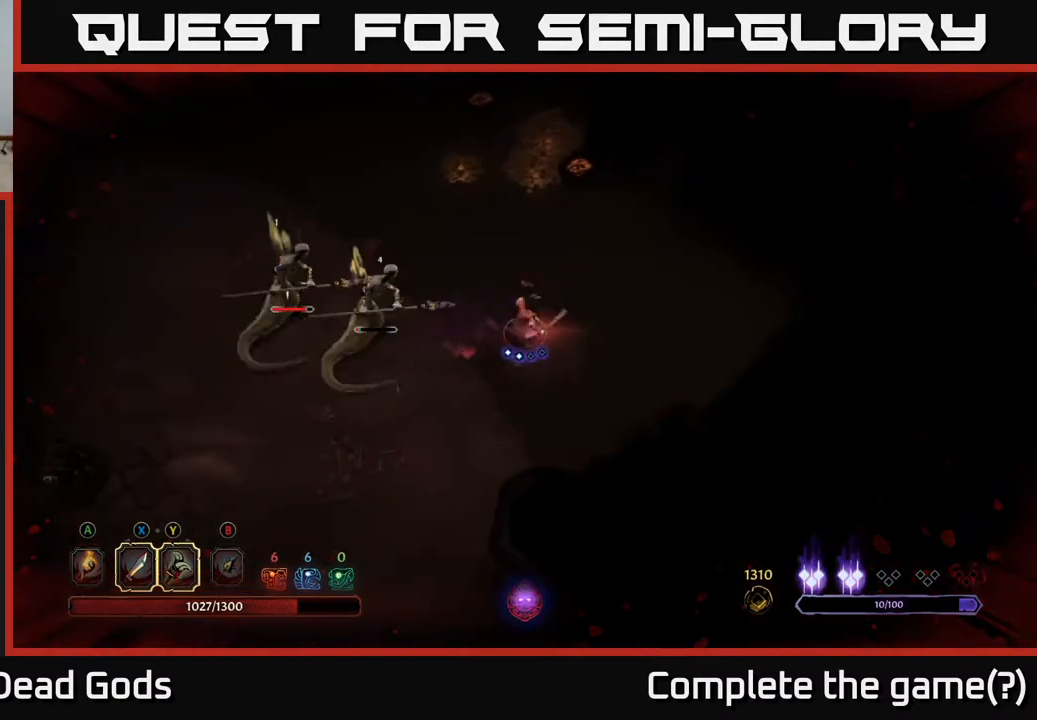
{"buttons": ["X"], "left_stick": "left", "right_stick": "center", "events": [[100, "X", "up"], [500, "X", "down"]]}
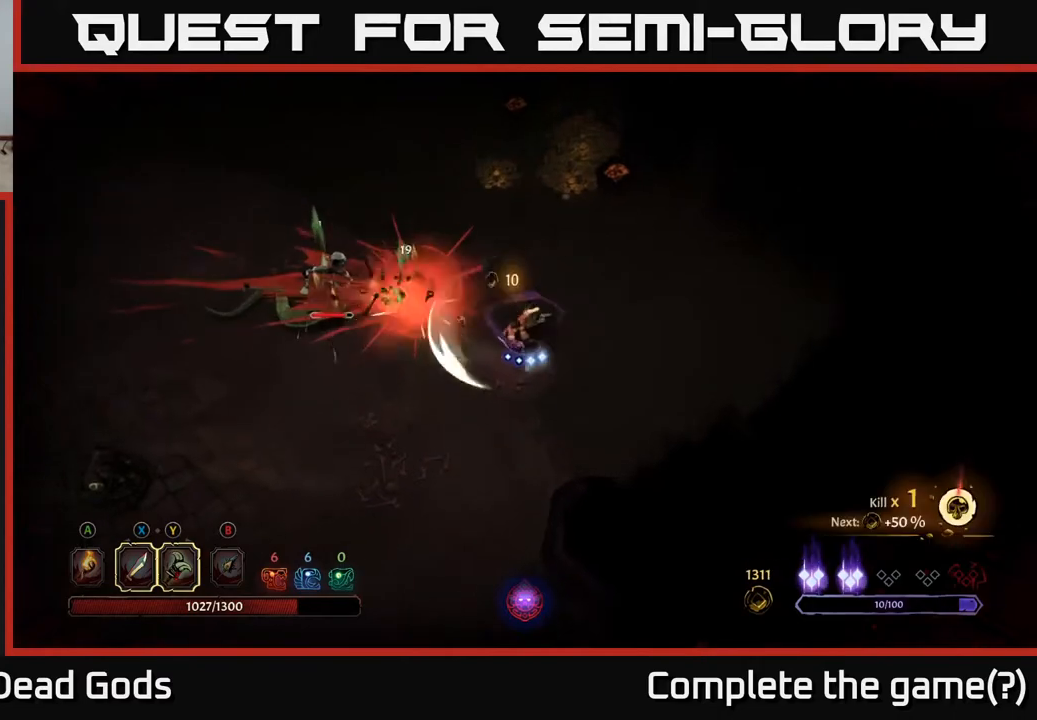
{"buttons": [], "left_stick": "left", "right_stick": "center", "events": [[200, "X", "up"]]}
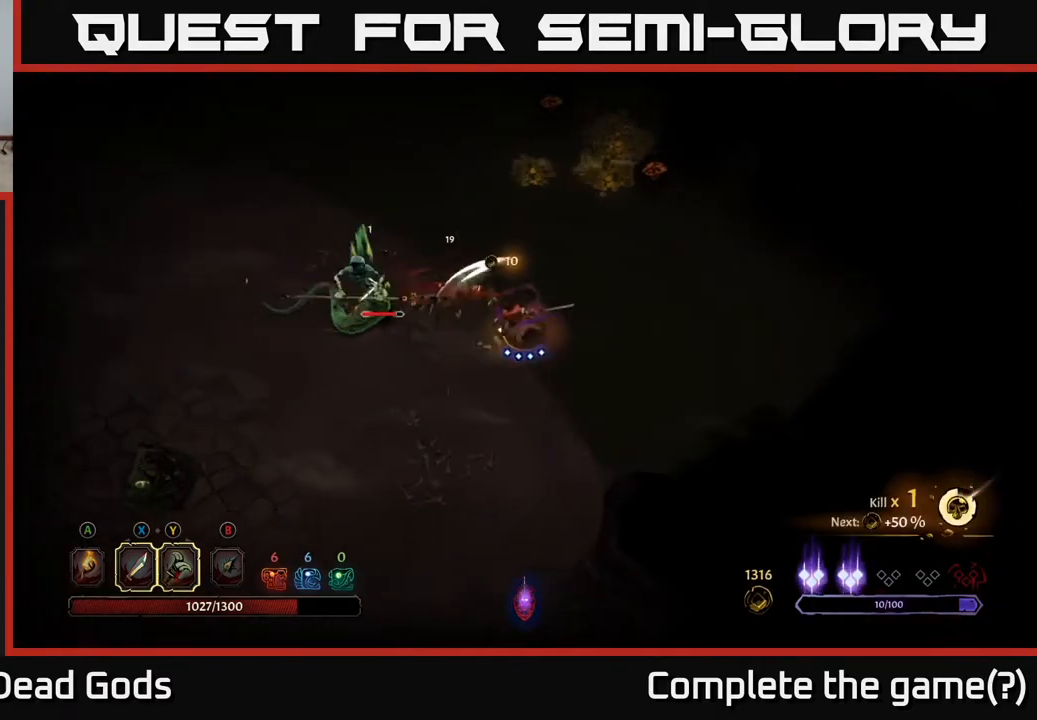
{"buttons": [], "left_stick": "left", "right_stick": "center", "events": [[50, "X", "down"], [233, "X", "up"]]}
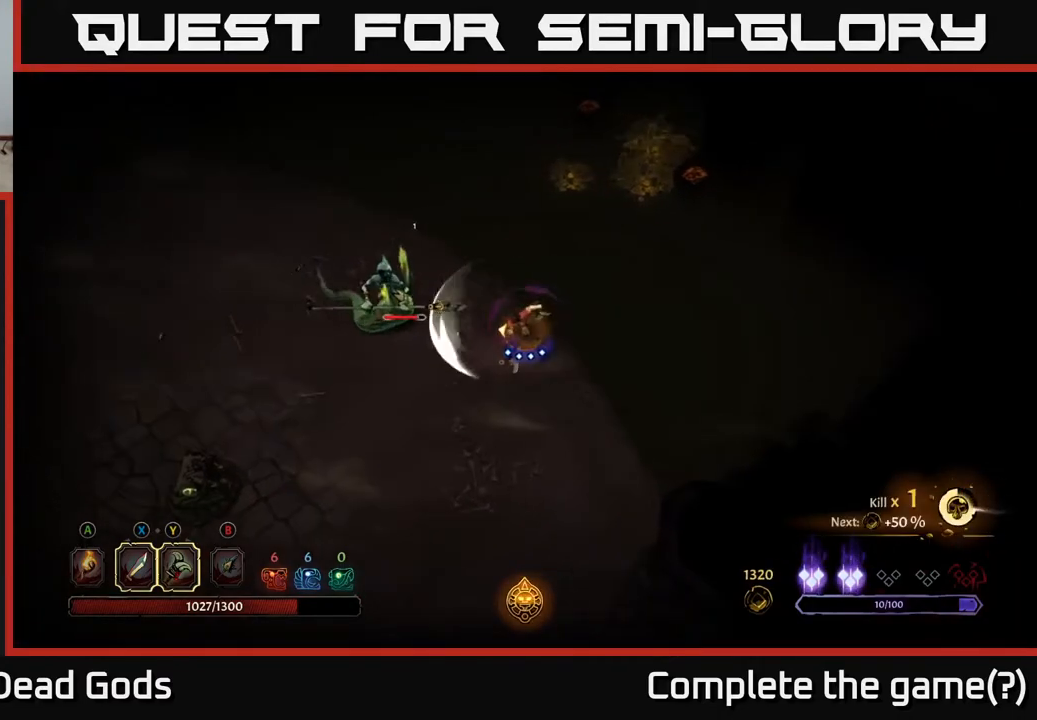
{"buttons": ["Y"], "left_stick": "left", "right_stick": "center", "events": [[233, "Y", "down"]]}
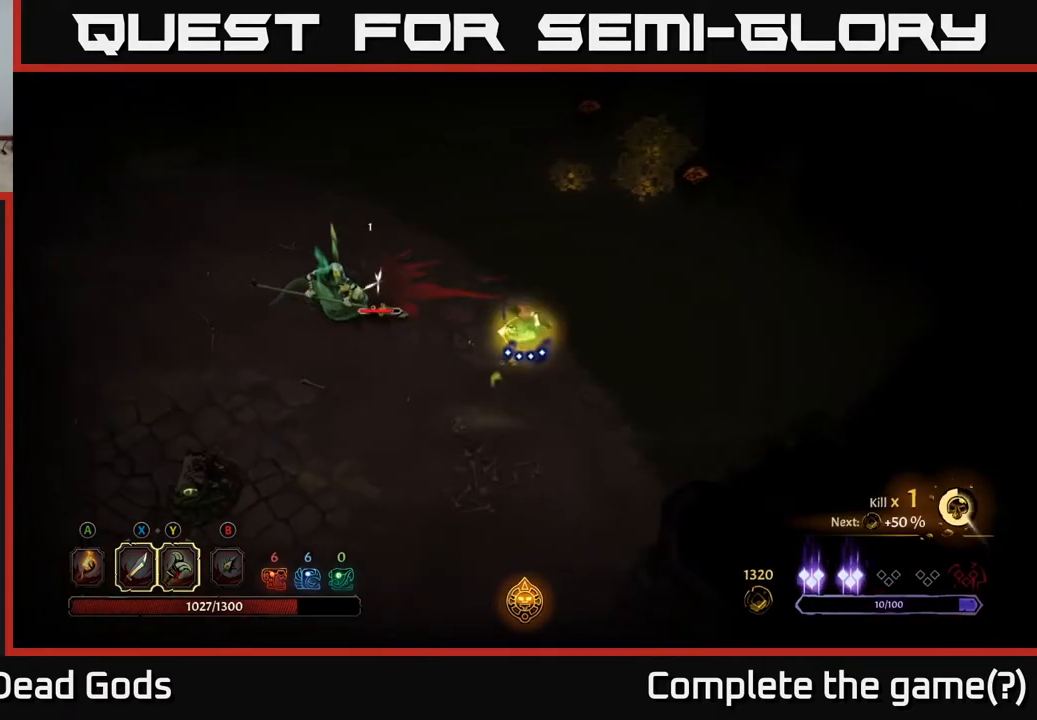
{"buttons": [], "left_stick": "left", "right_stick": "center", "events": [[150, "Y", "up"]]}
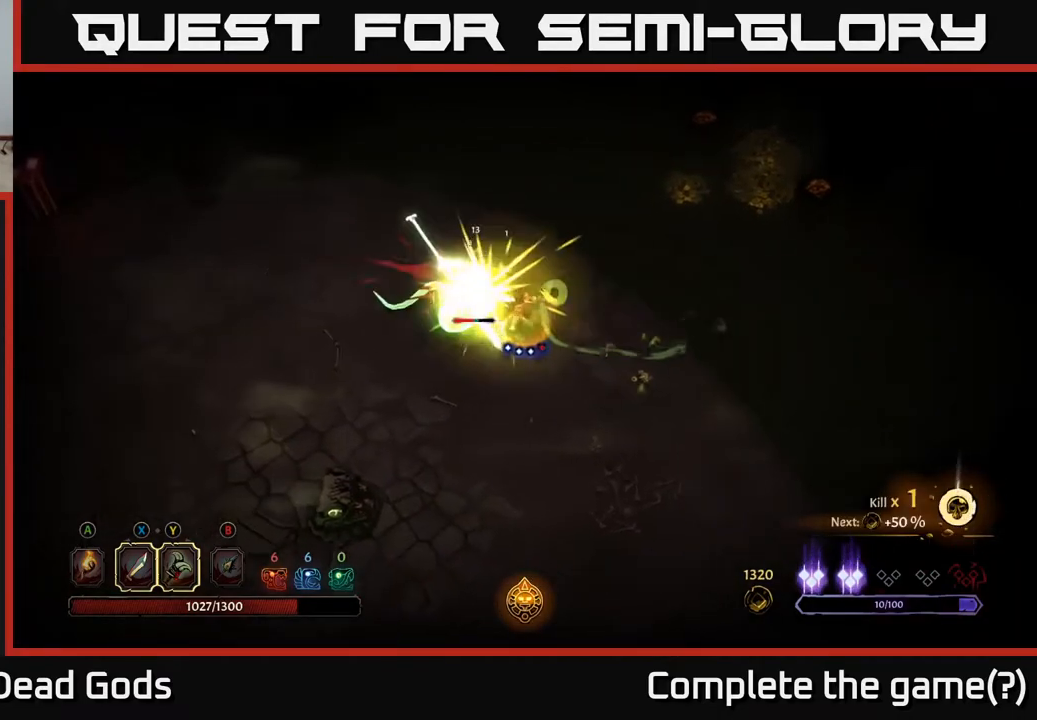
{"buttons": [], "left_stick": "left", "right_stick": "center", "events": [[333, "R2", "down"], [450, "R2", "up"]]}
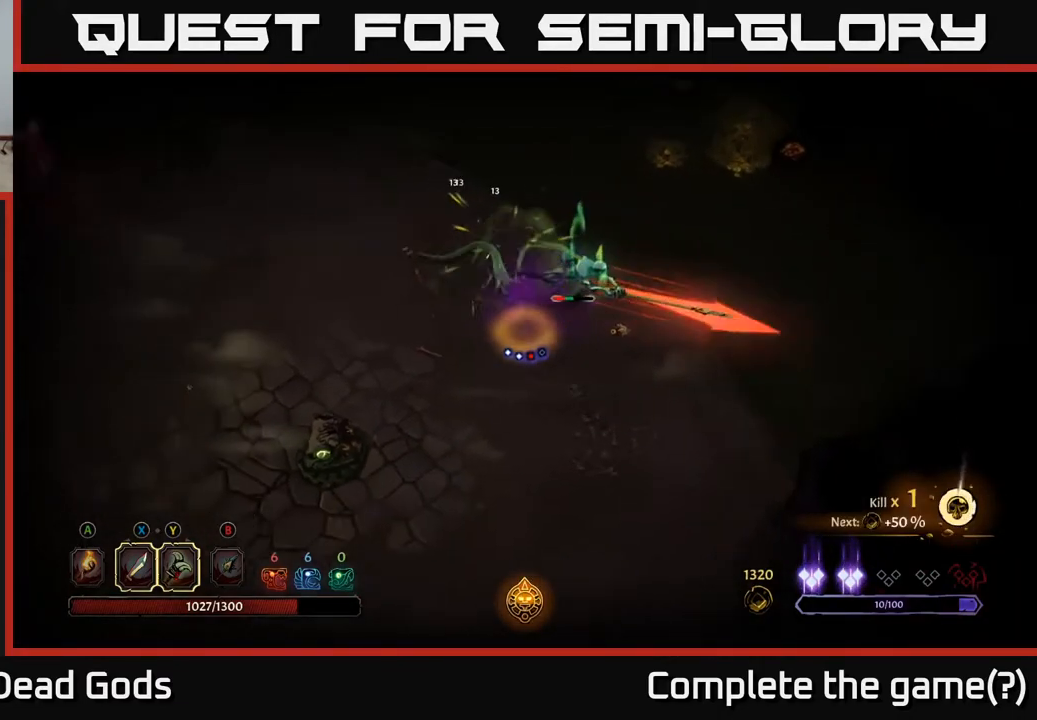
{"buttons": [], "left_stick": "up-right", "right_stick": "center", "events": [[217, "left_stick", "right"], [400, "left_stick", "up-right"]]}
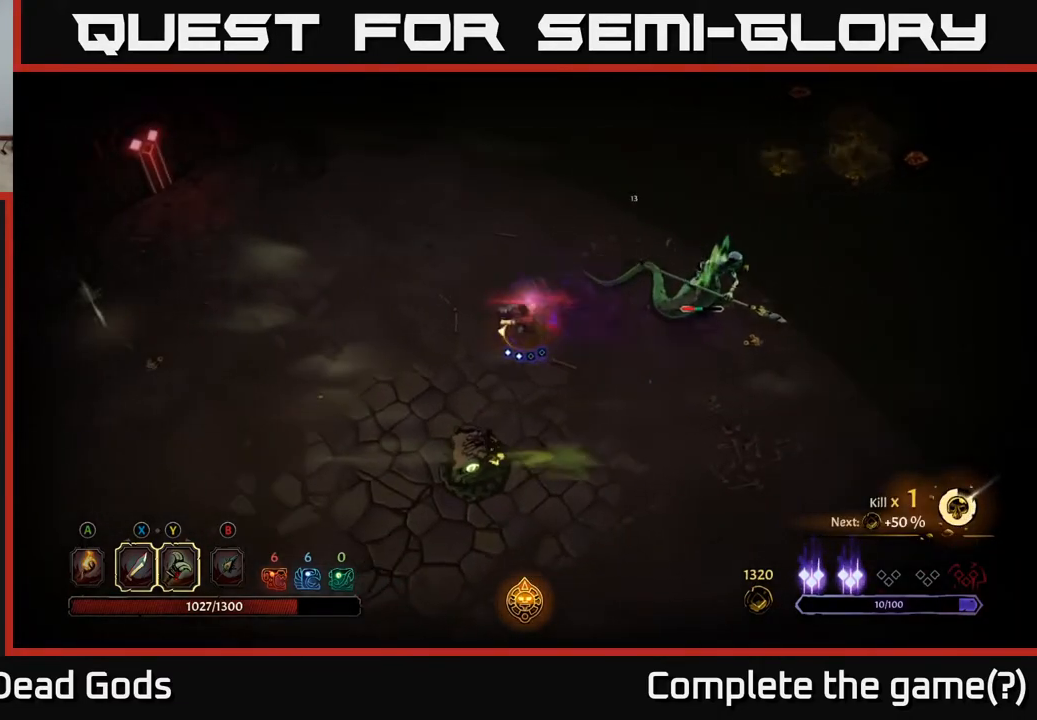
{"buttons": ["X"], "left_stick": "right", "right_stick": "center", "events": [[233, "left_stick", "right"], [283, "X", "down"]]}
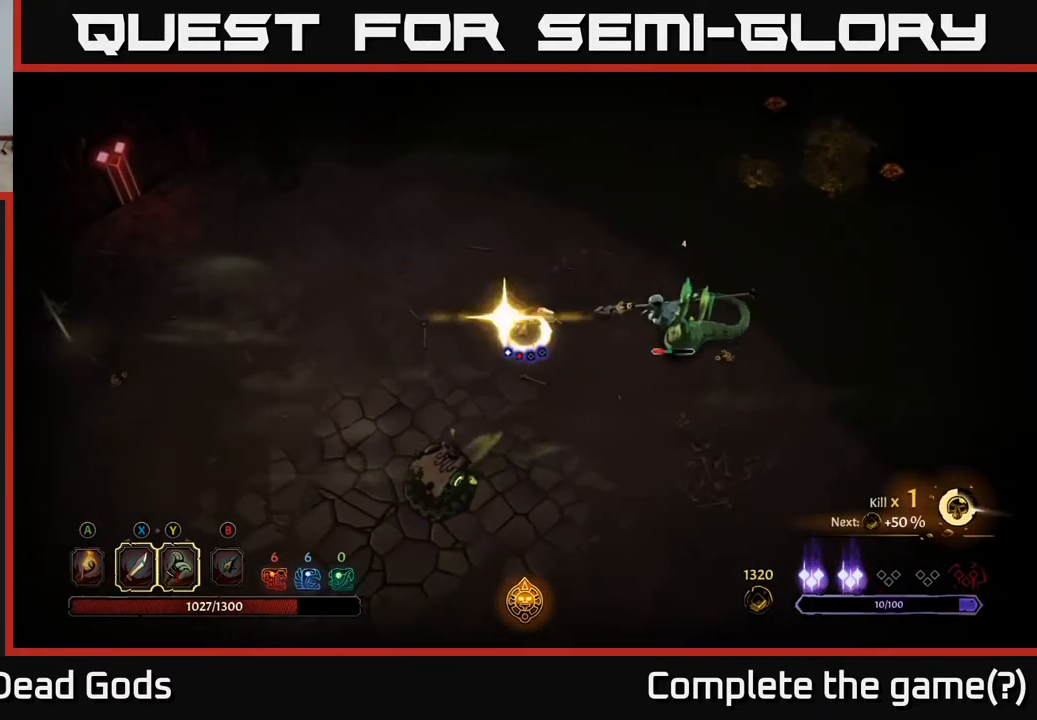
{"buttons": [], "left_stick": "right", "right_stick": "center", "events": [[50, "X", "up"], [300, "X", "down"], [450, "X", "up"]]}
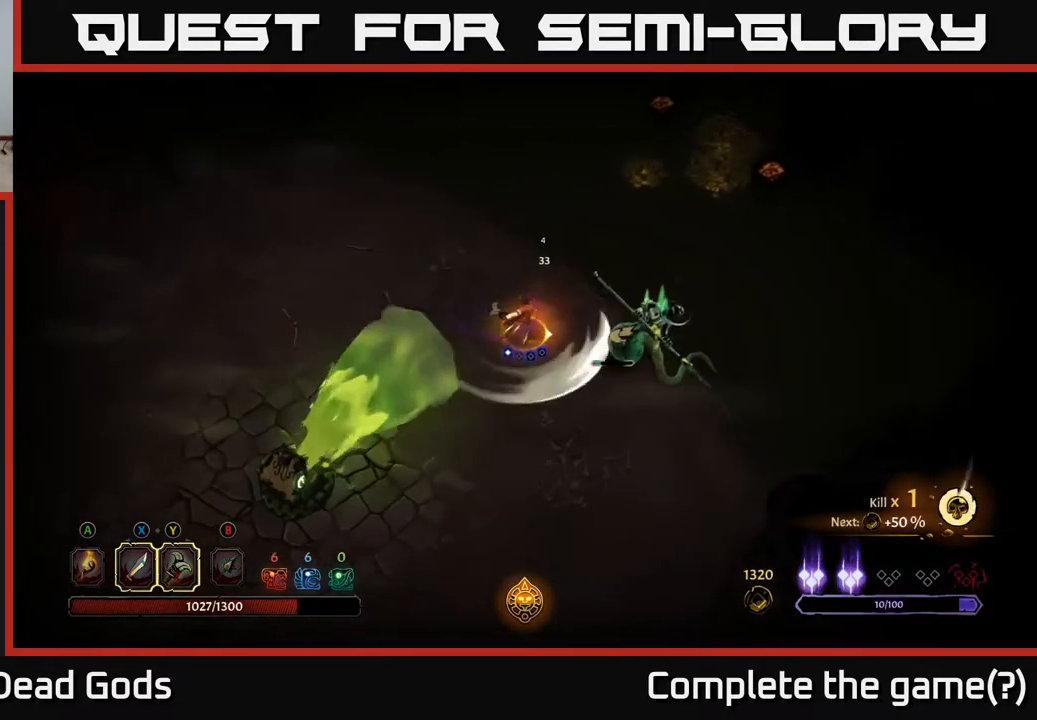
{"buttons": ["X"], "left_stick": "right", "right_stick": "center", "events": [[417, "X", "down"]]}
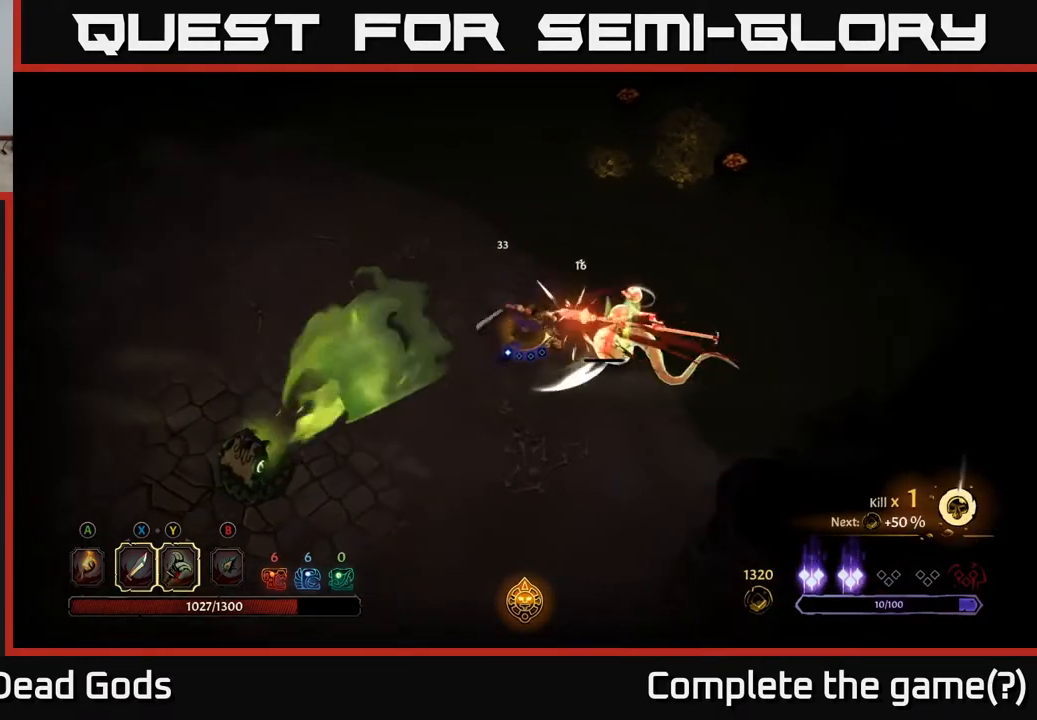
{"buttons": ["Y"], "left_stick": "center", "right_stick": "center", "events": [[17, "X", "up"], [433, "left_stick", "center"], [500, "Y", "down"]]}
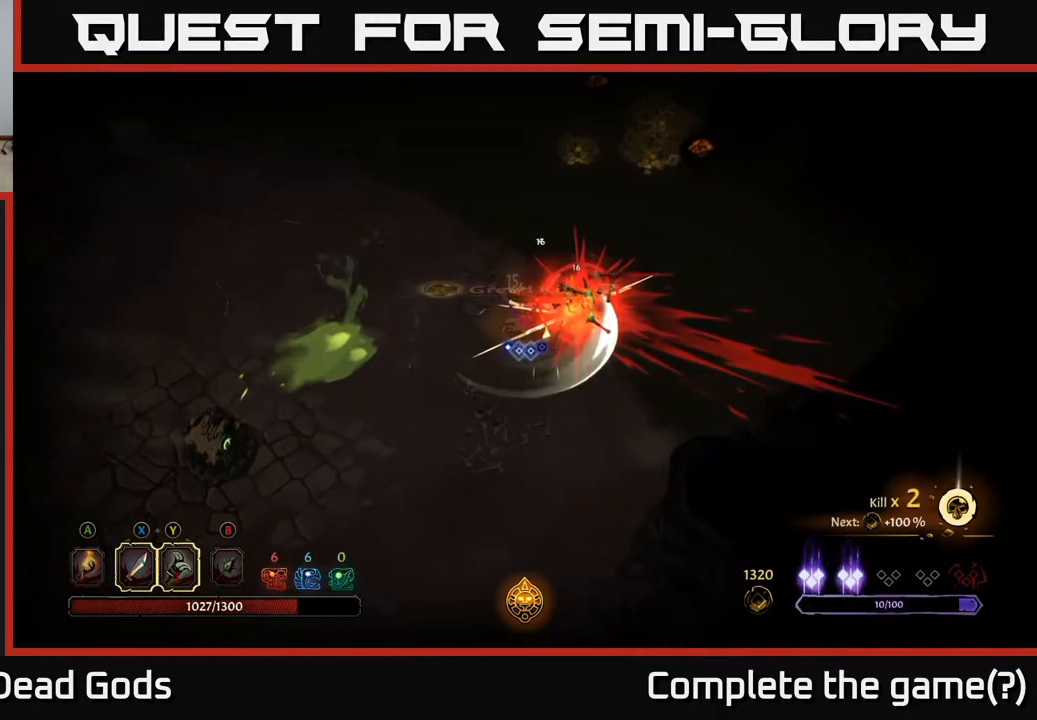
{"buttons": [], "left_stick": "center", "right_stick": "center", "events": [[350, "Y", "up"]]}
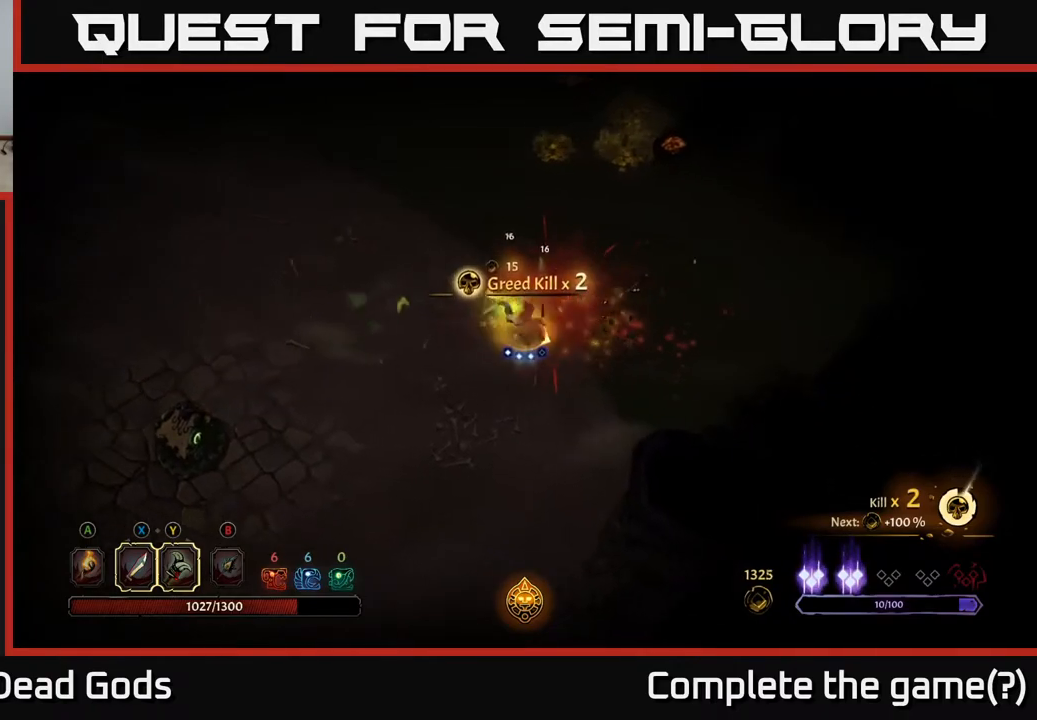
{"buttons": [], "left_stick": "left", "right_stick": "center", "events": [[50, "left_stick", "right"], [267, "left_stick", "up"], [317, "left_stick", "left"]]}
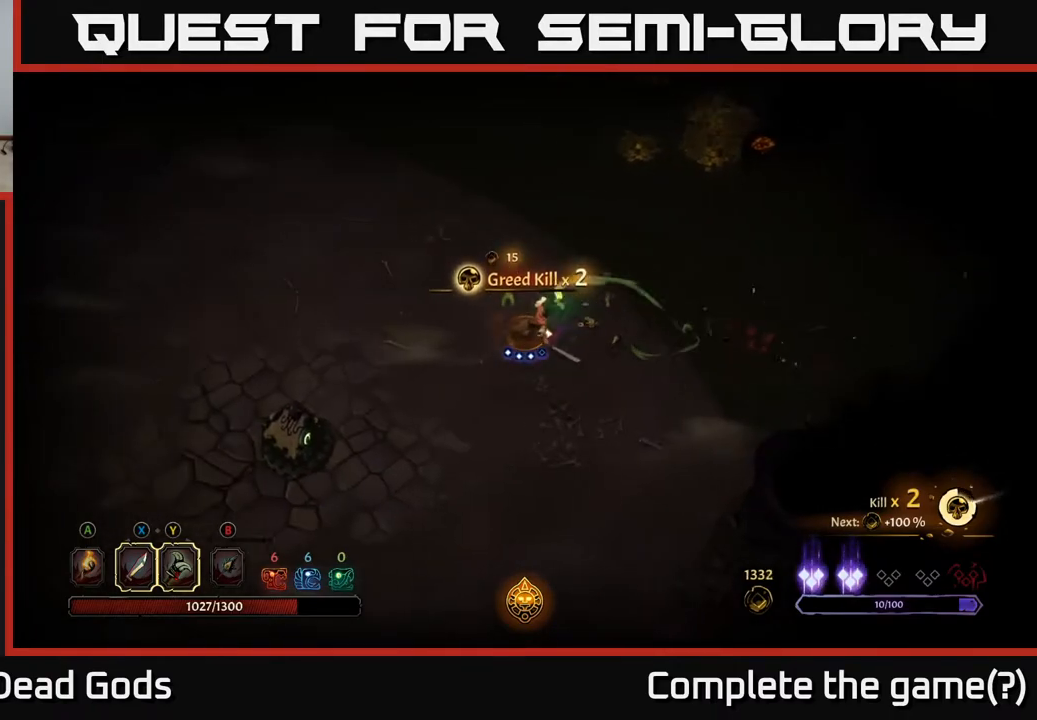
{"buttons": [], "left_stick": "up-right", "right_stick": "center", "events": [[100, "left_stick", "up"], [417, "left_stick", "up-right"]]}
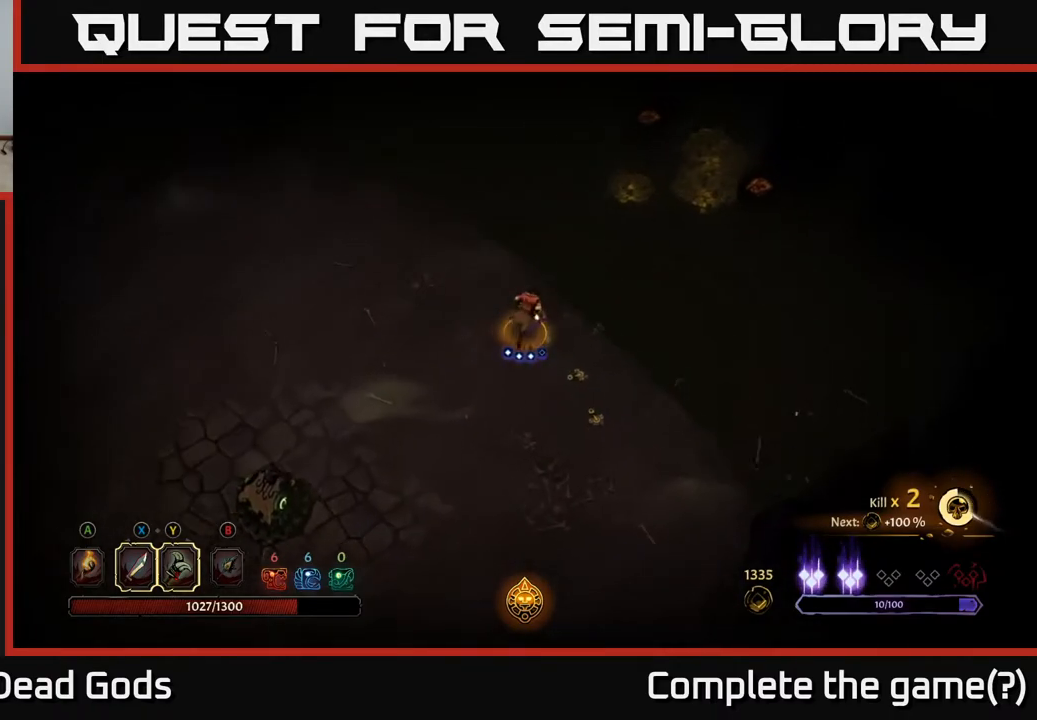
{"buttons": [], "left_stick": "down-left", "right_stick": "center", "events": [[400, "left_stick", "down-left"]]}
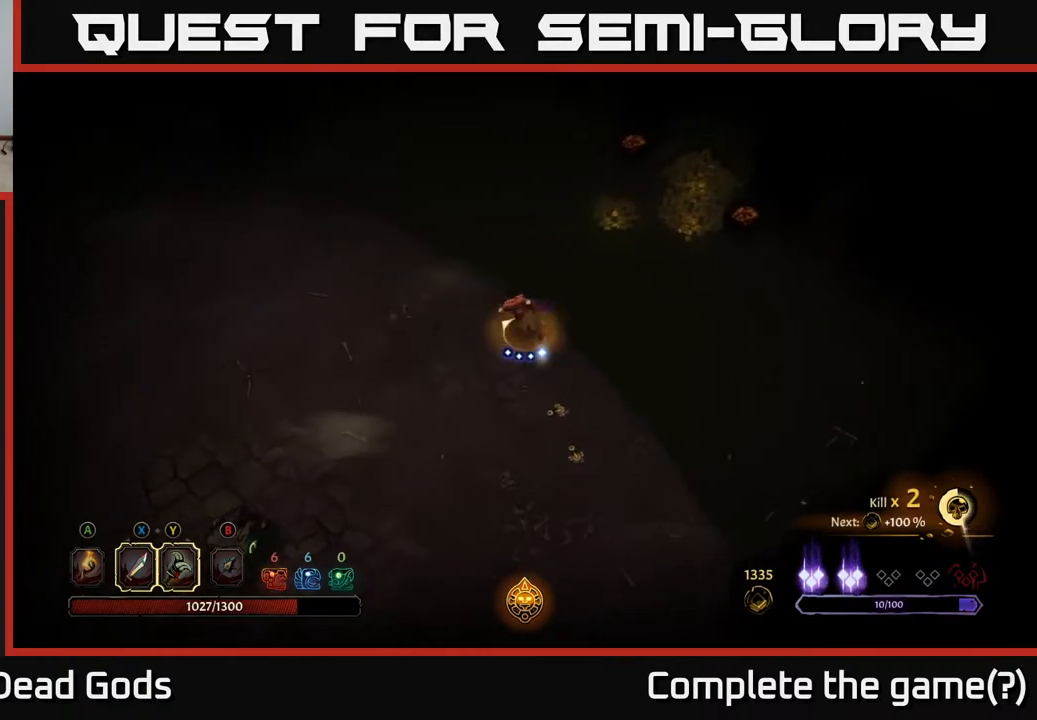
{"buttons": [], "left_stick": "down-right", "right_stick": "center", "events": [[167, "left_stick", "down"], [400, "left_stick", "down-right"]]}
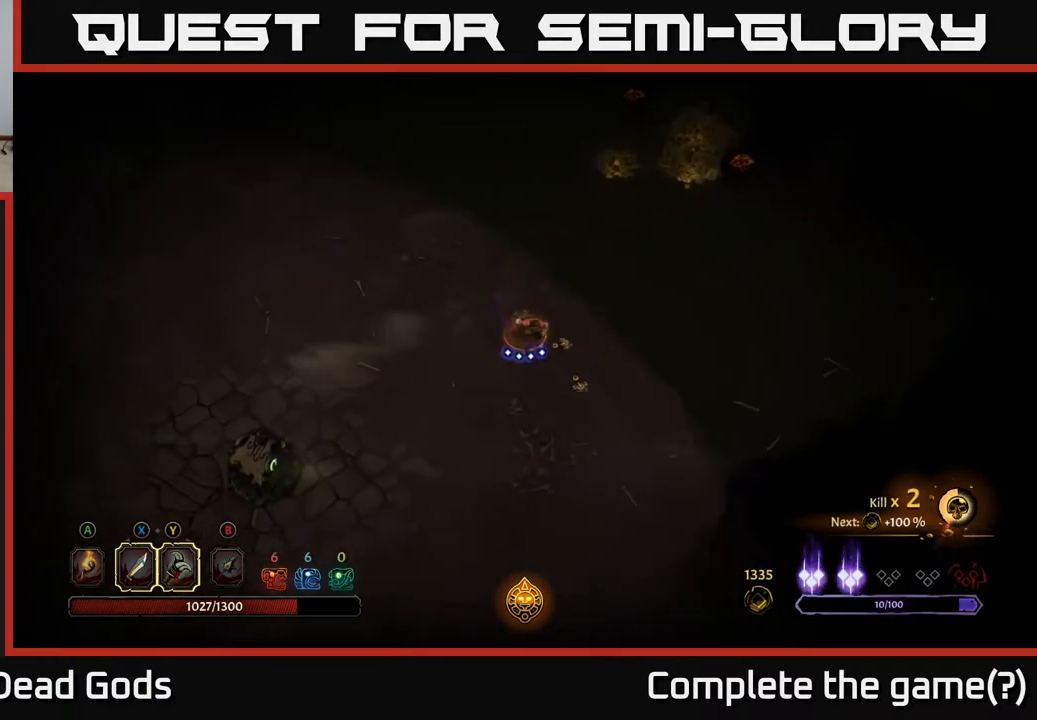
{"buttons": [], "left_stick": "up-right", "right_stick": "center", "events": [[133, "left_stick", "down-left"], [200, "left_stick", "up-left"], [300, "left_stick", "up"], [500, "left_stick", "up-right"]]}
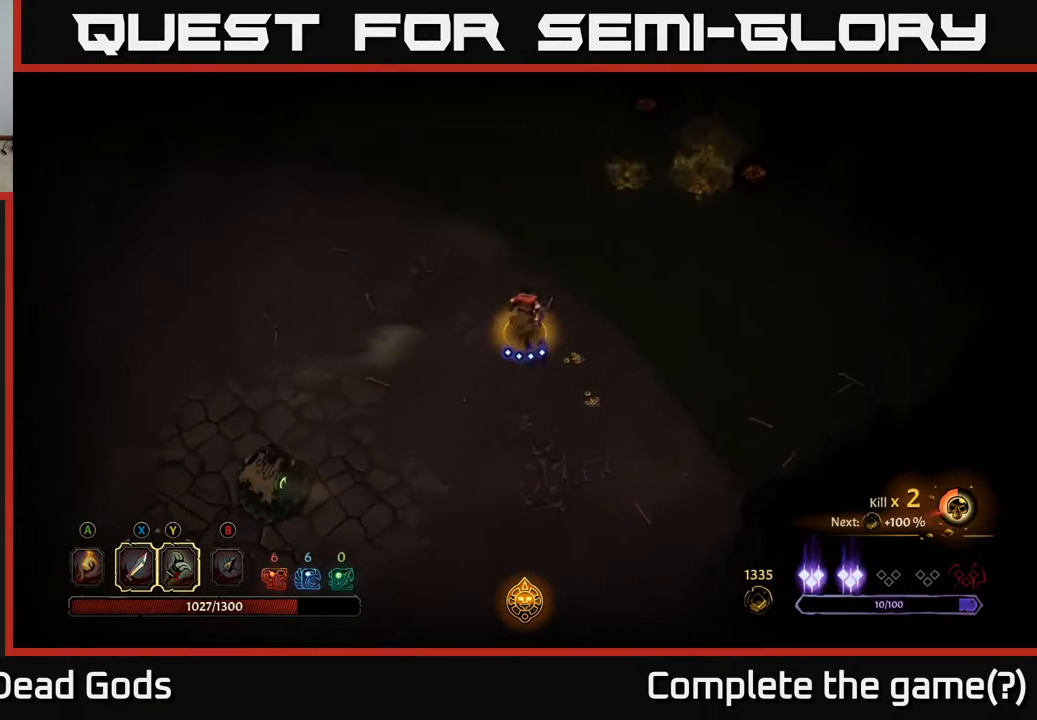
{"buttons": [], "left_stick": "center", "right_stick": "center", "events": [[133, "left_stick", "center"]]}
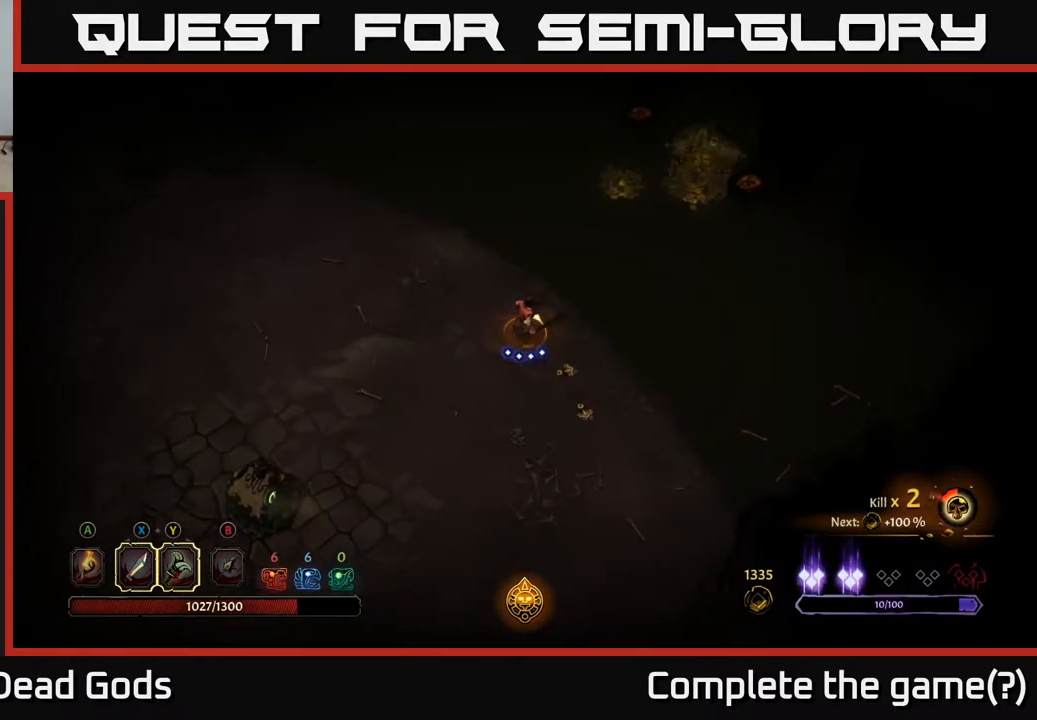
{"buttons": [], "left_stick": "up-right", "right_stick": "center", "events": [[133, "A", "down"], [217, "A", "up"], [250, "left_stick", "up"], [467, "left_stick", "up-right"]]}
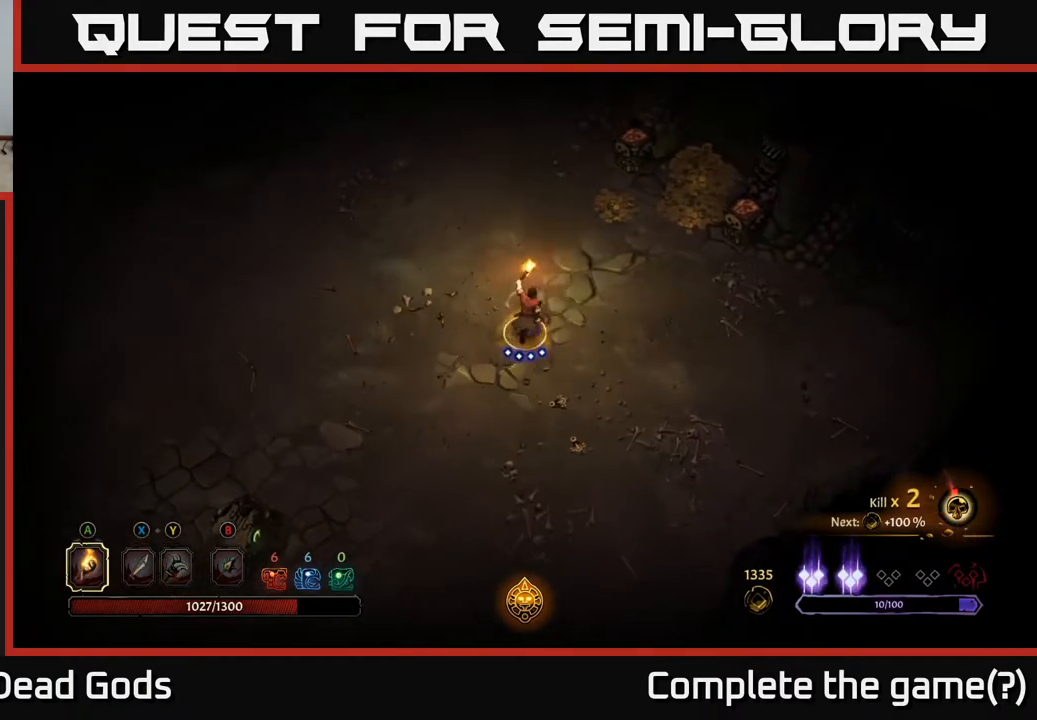
{"buttons": [], "left_stick": "up-right", "right_stick": "center", "events": []}